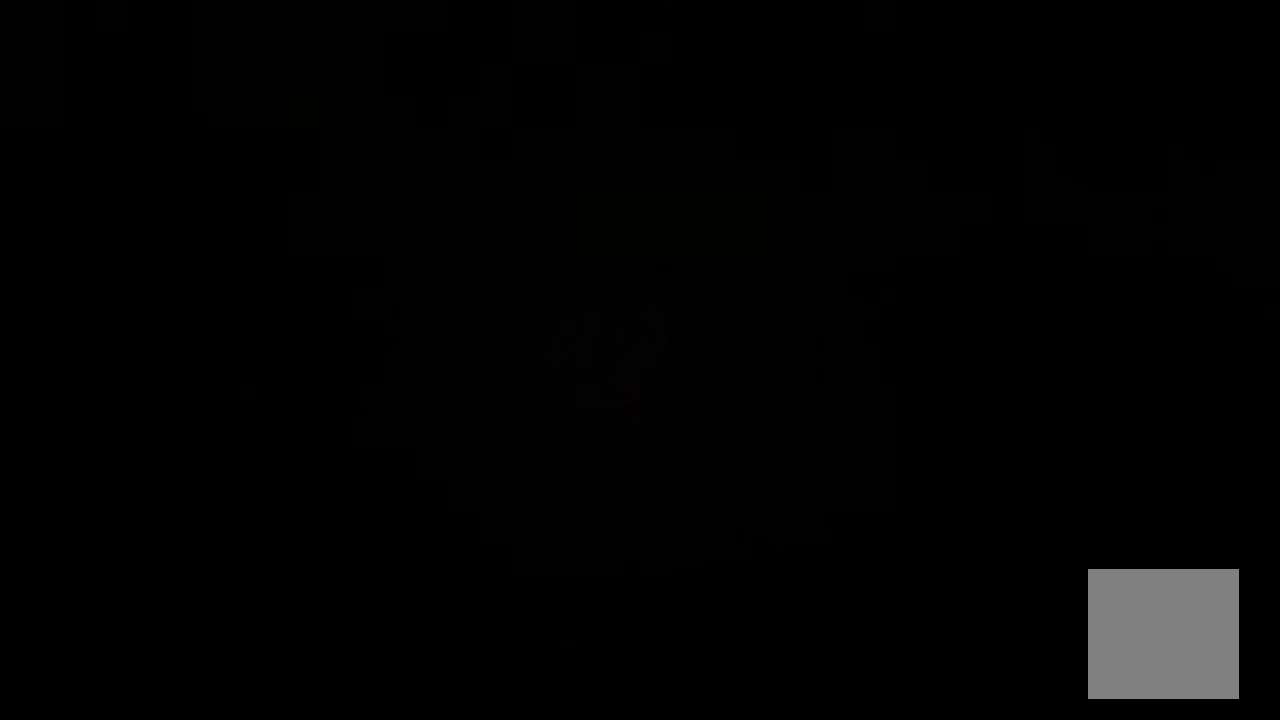
Gameplay with a controller (Xbox layout); each line is a JSON object with the inputs held at the frame after it. "events" lists button and stick changes between this image and that frame as [ms after this image, input, new state], when the widget could be followed in between.
{"buttons": [], "left_stick": "center", "right_stick": "center", "events": []}
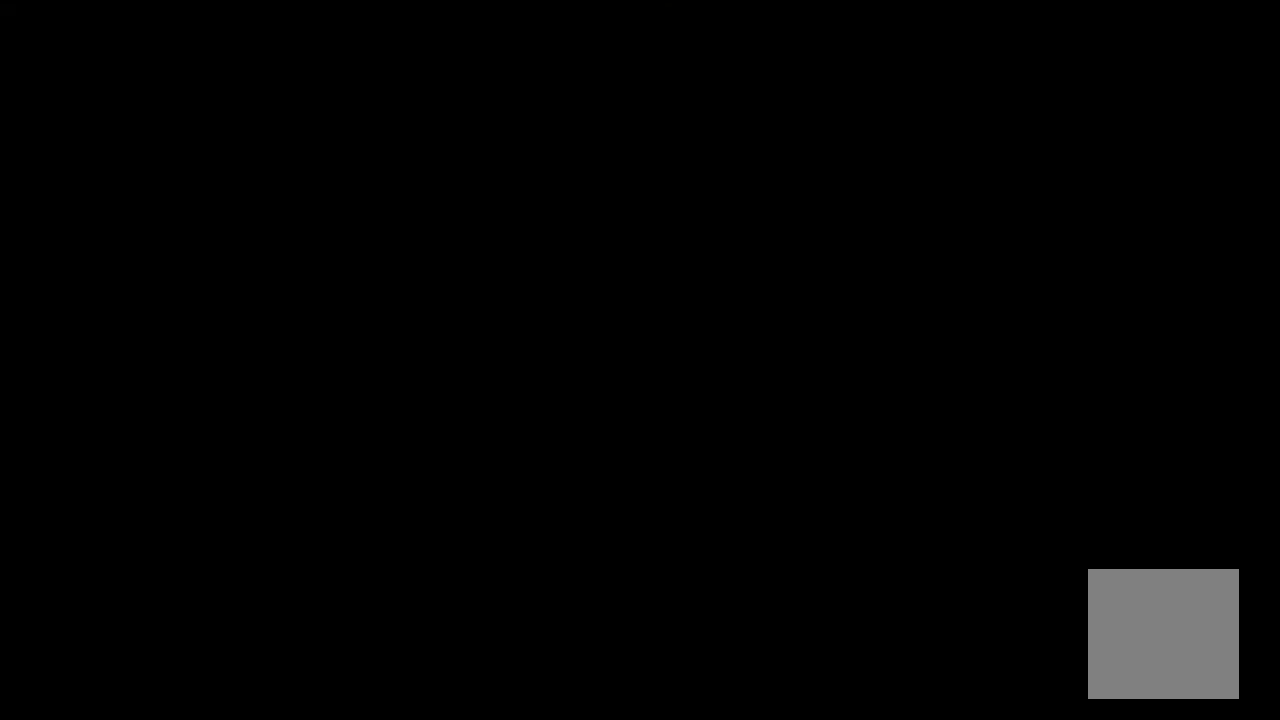
{"buttons": [], "left_stick": "center", "right_stick": "center", "events": []}
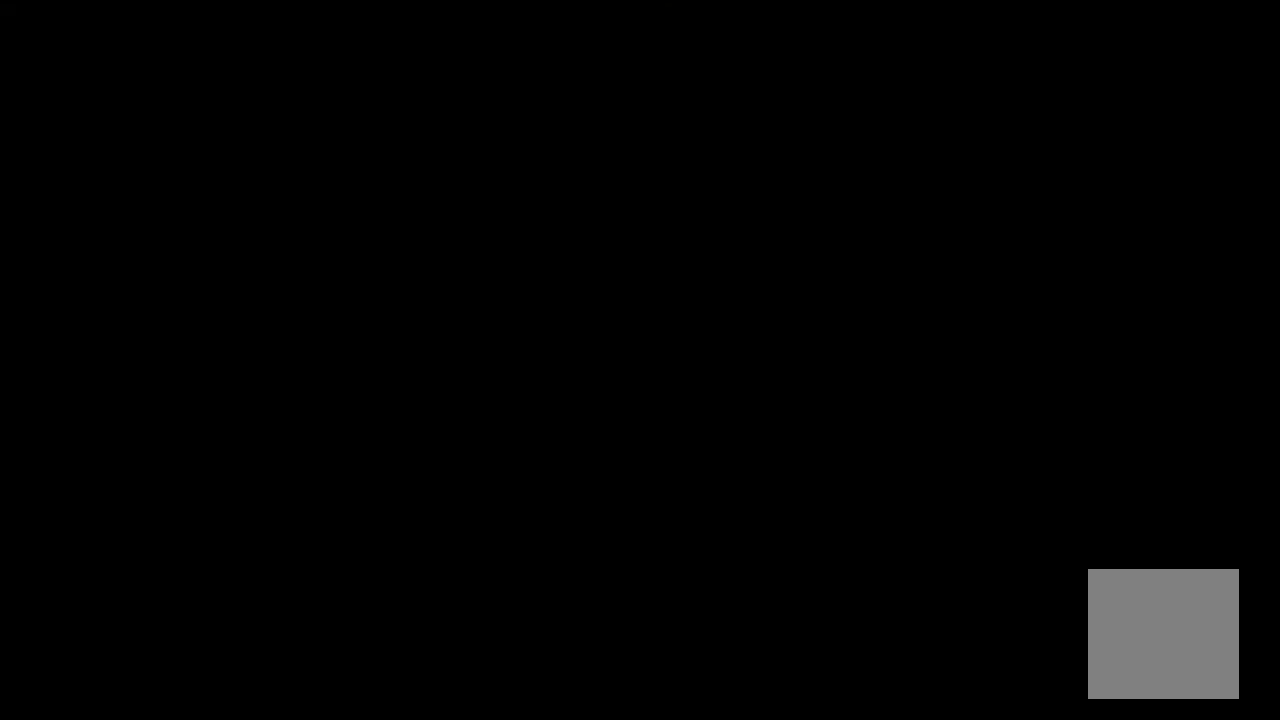
{"buttons": [], "left_stick": "center", "right_stick": "center", "events": []}
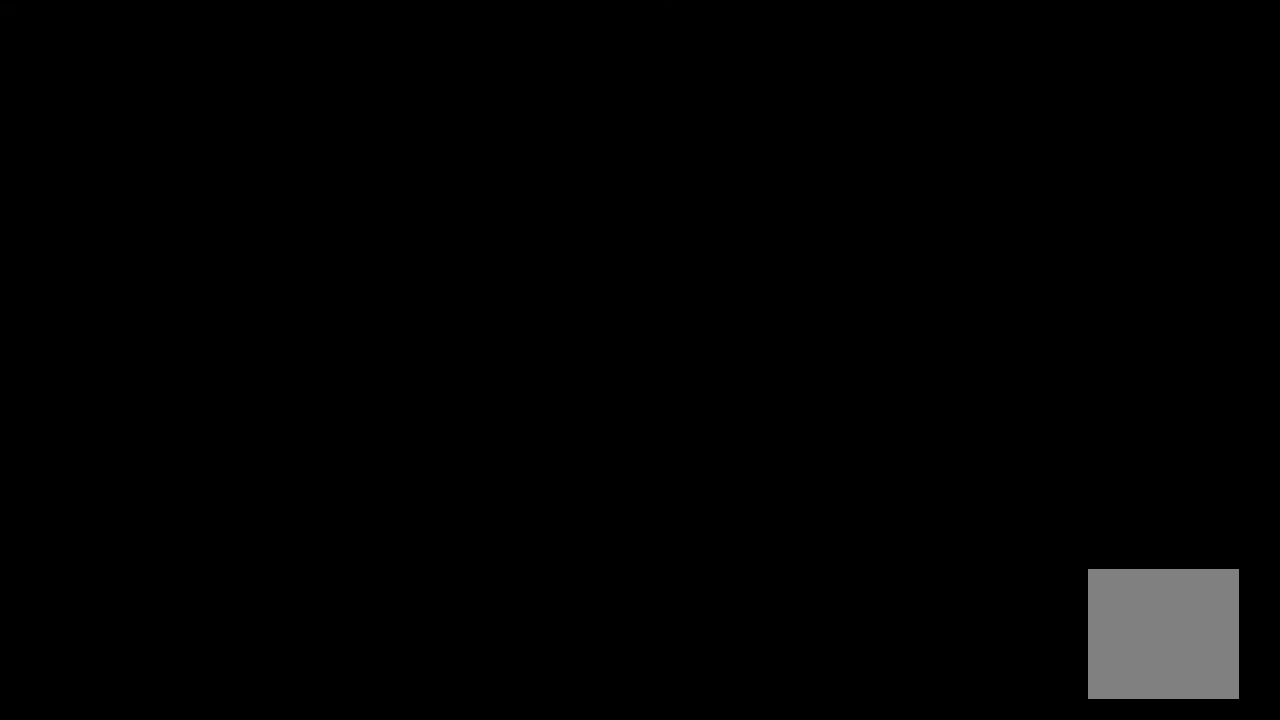
{"buttons": [], "left_stick": "center", "right_stick": "center", "events": []}
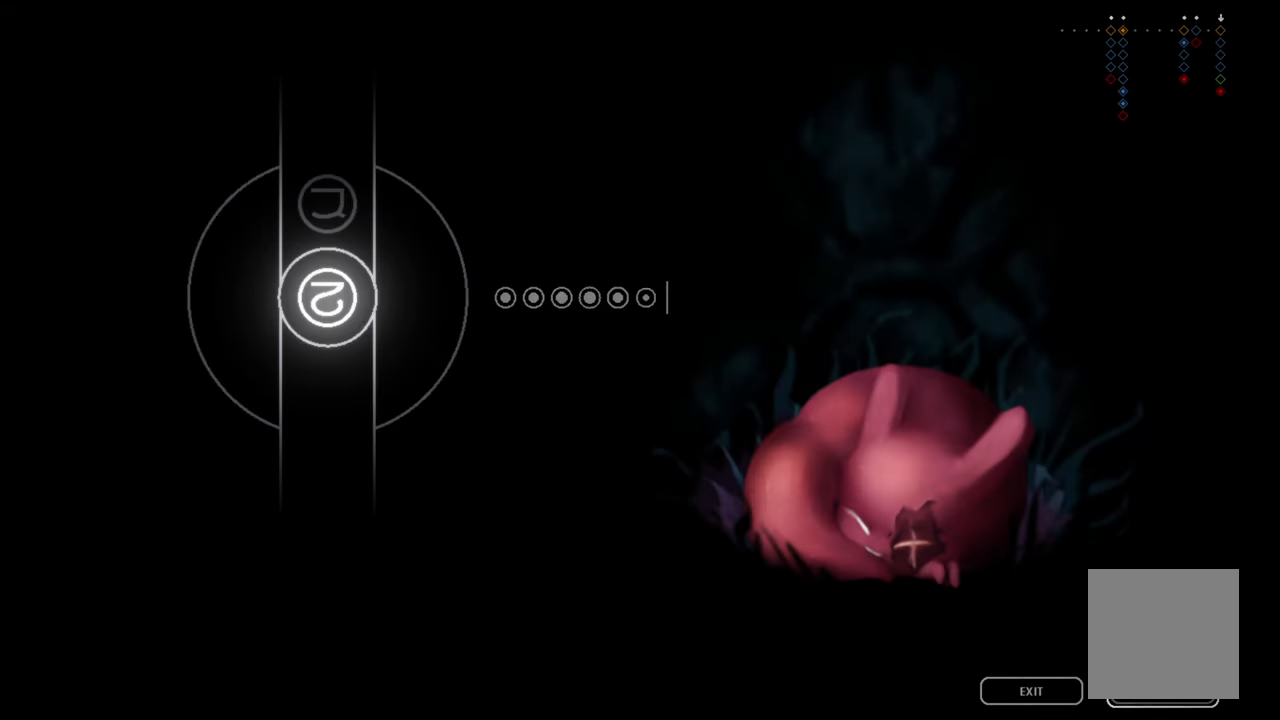
{"buttons": [], "left_stick": "center", "right_stick": "center", "events": []}
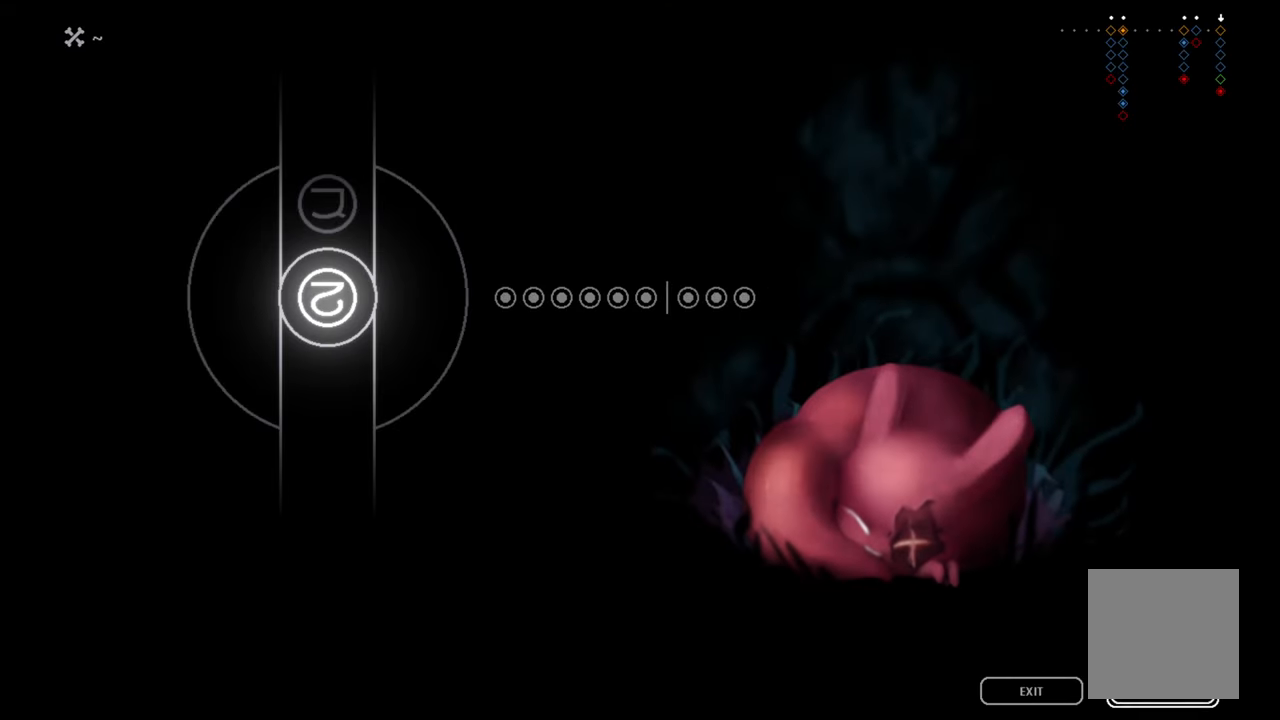
{"buttons": ["A"], "left_stick": "center", "right_stick": "center", "events": [[433, "A", "down"]]}
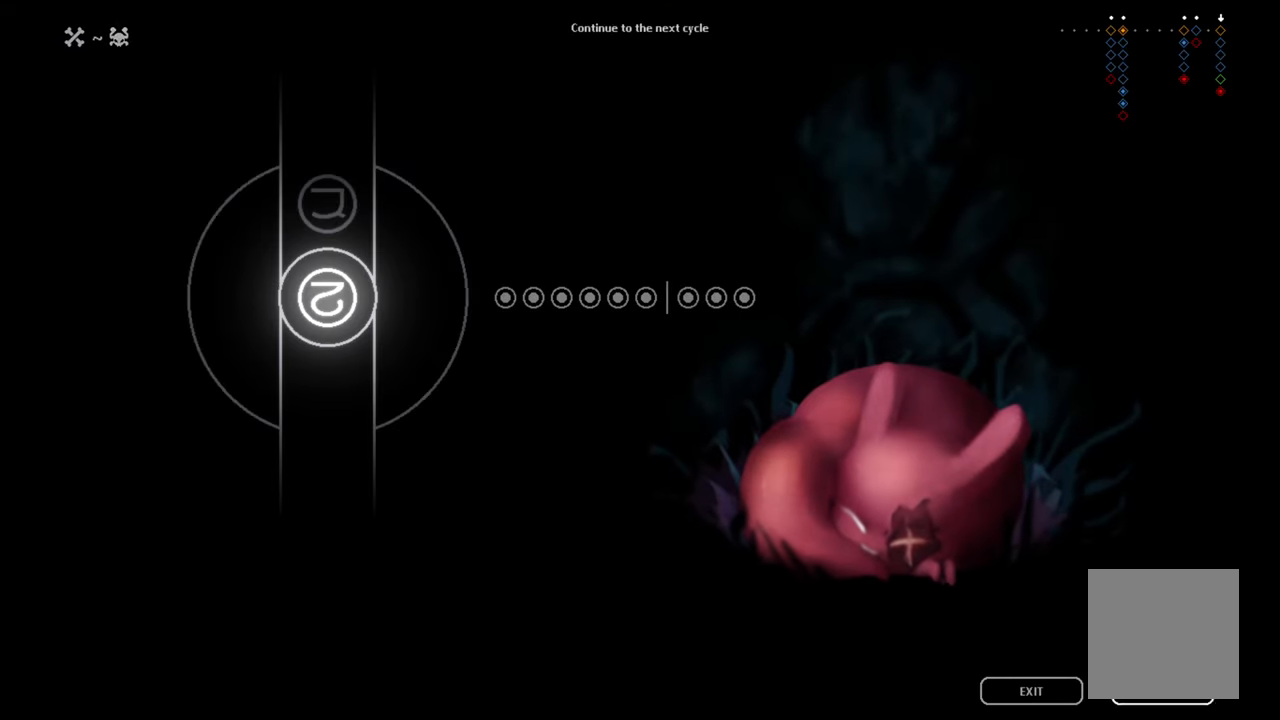
{"buttons": [], "left_stick": "center", "right_stick": "center", "events": [[83, "A", "up"]]}
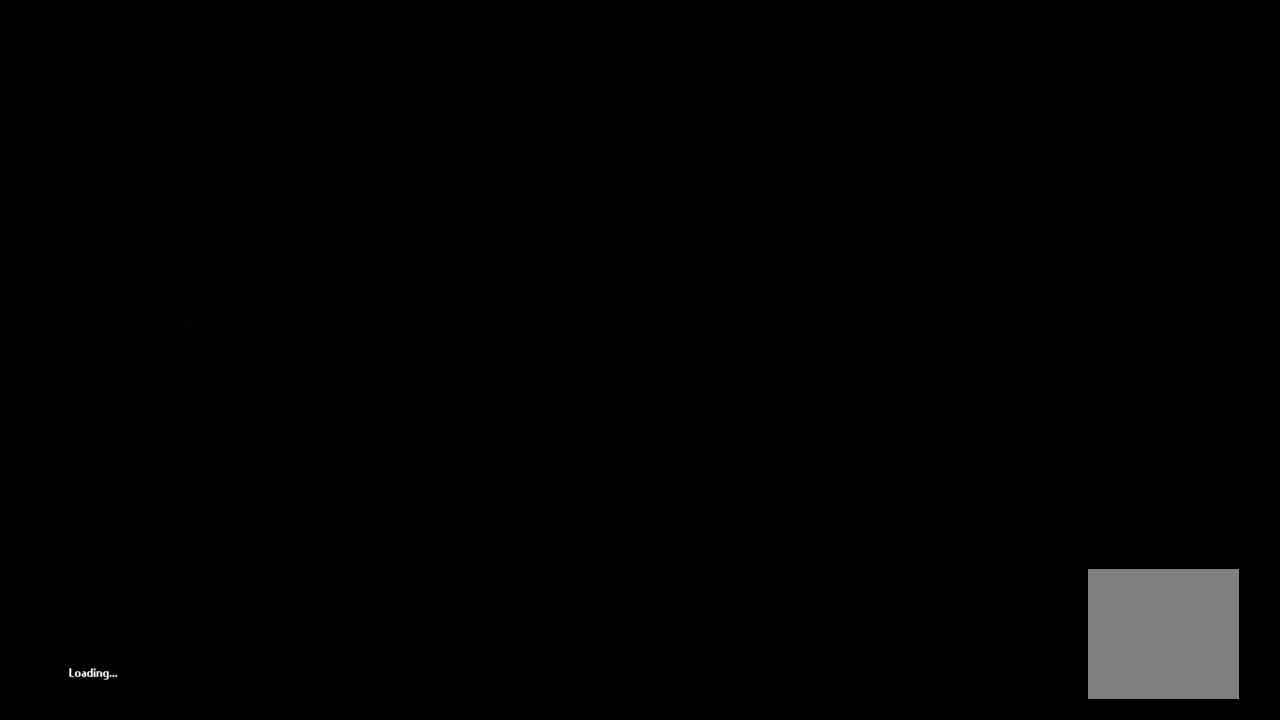
{"buttons": [], "left_stick": "center", "right_stick": "center", "events": []}
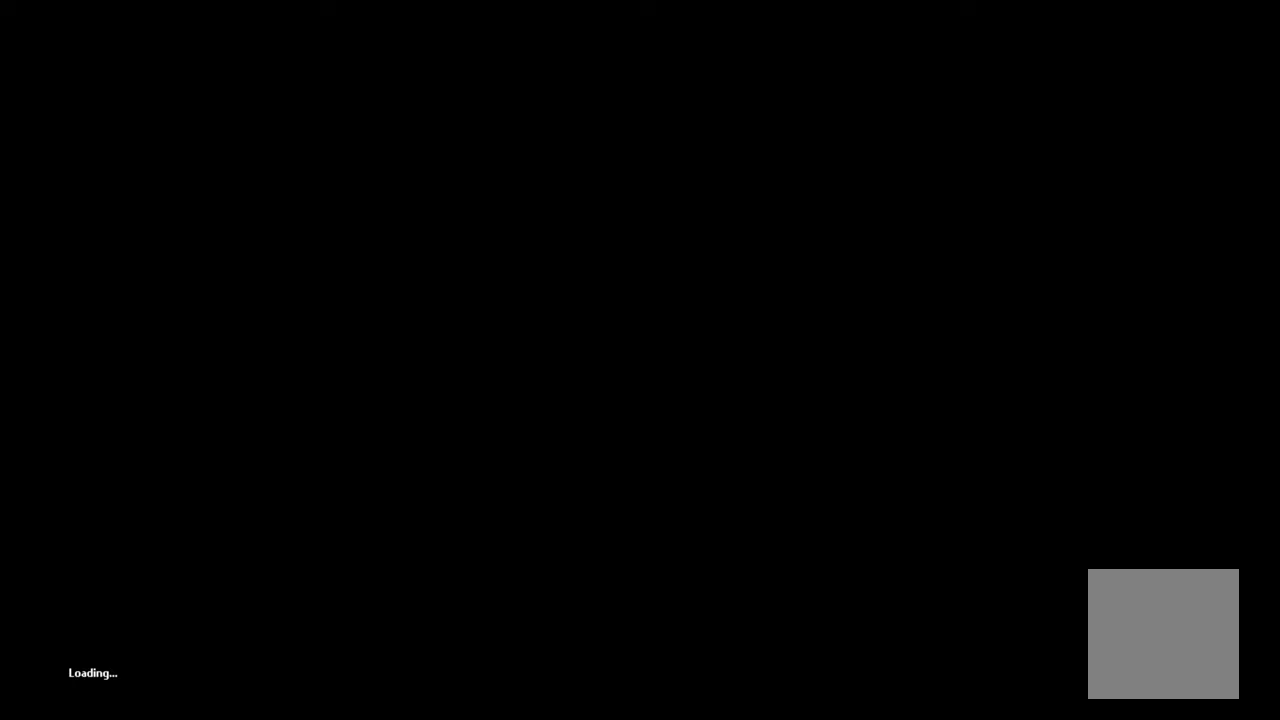
{"buttons": [], "left_stick": "center", "right_stick": "center", "events": []}
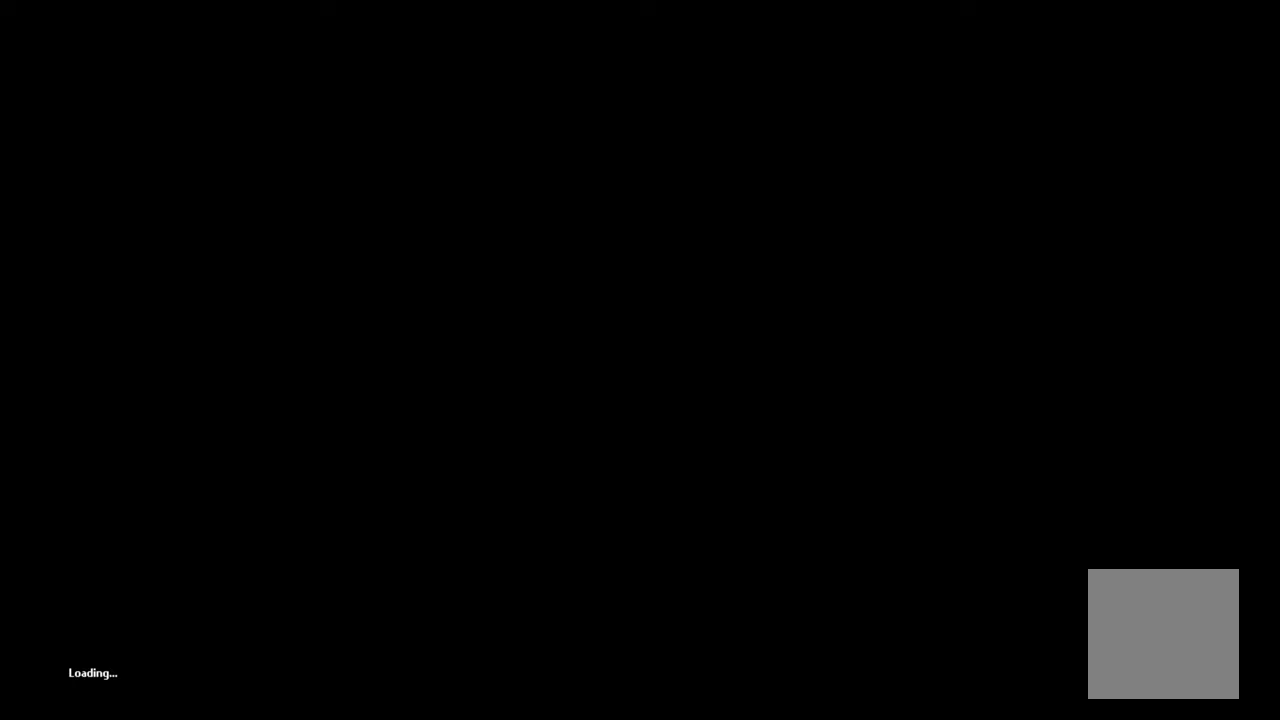
{"buttons": [], "left_stick": "center", "right_stick": "center", "events": []}
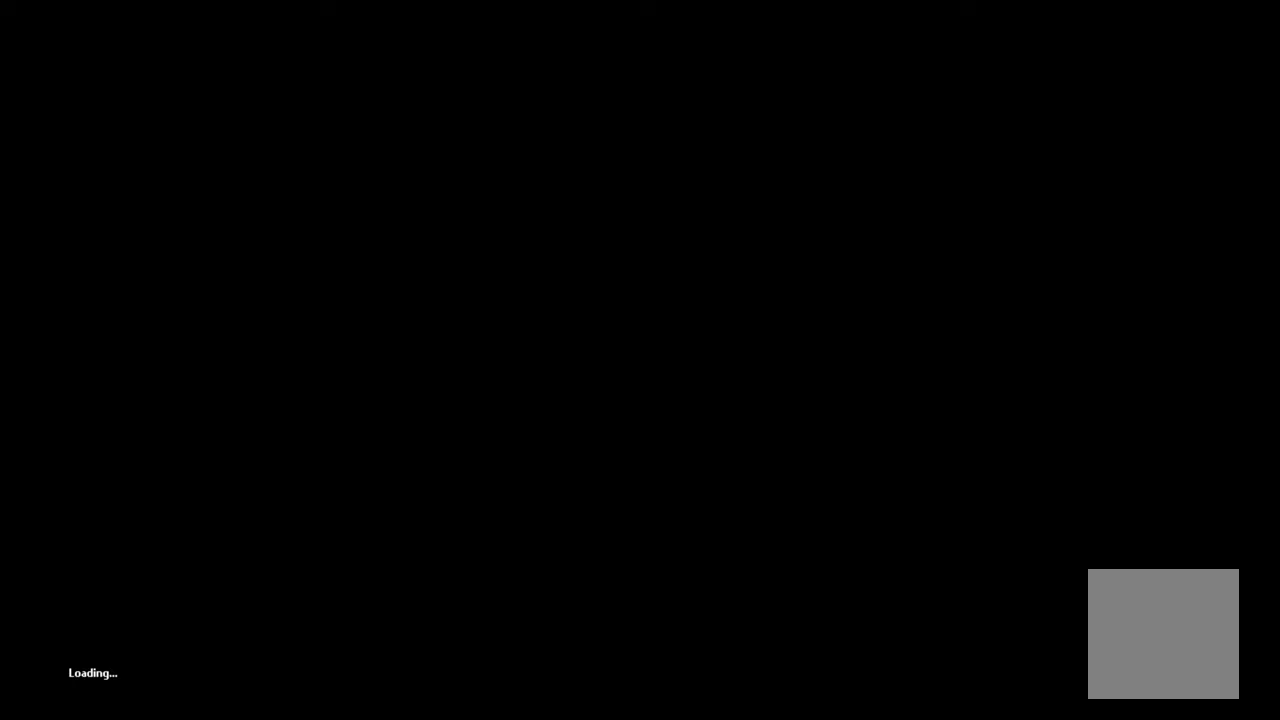
{"buttons": [], "left_stick": "center", "right_stick": "center", "events": []}
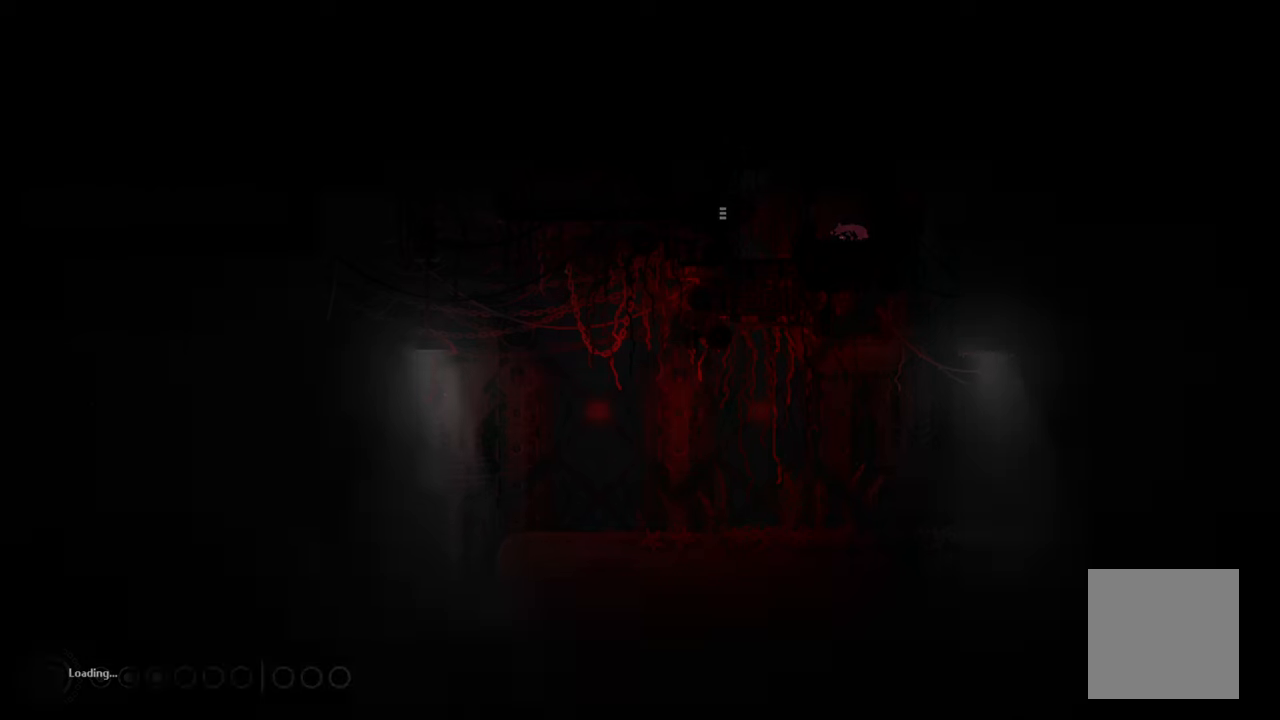
{"buttons": [], "left_stick": "center", "right_stick": "center", "events": []}
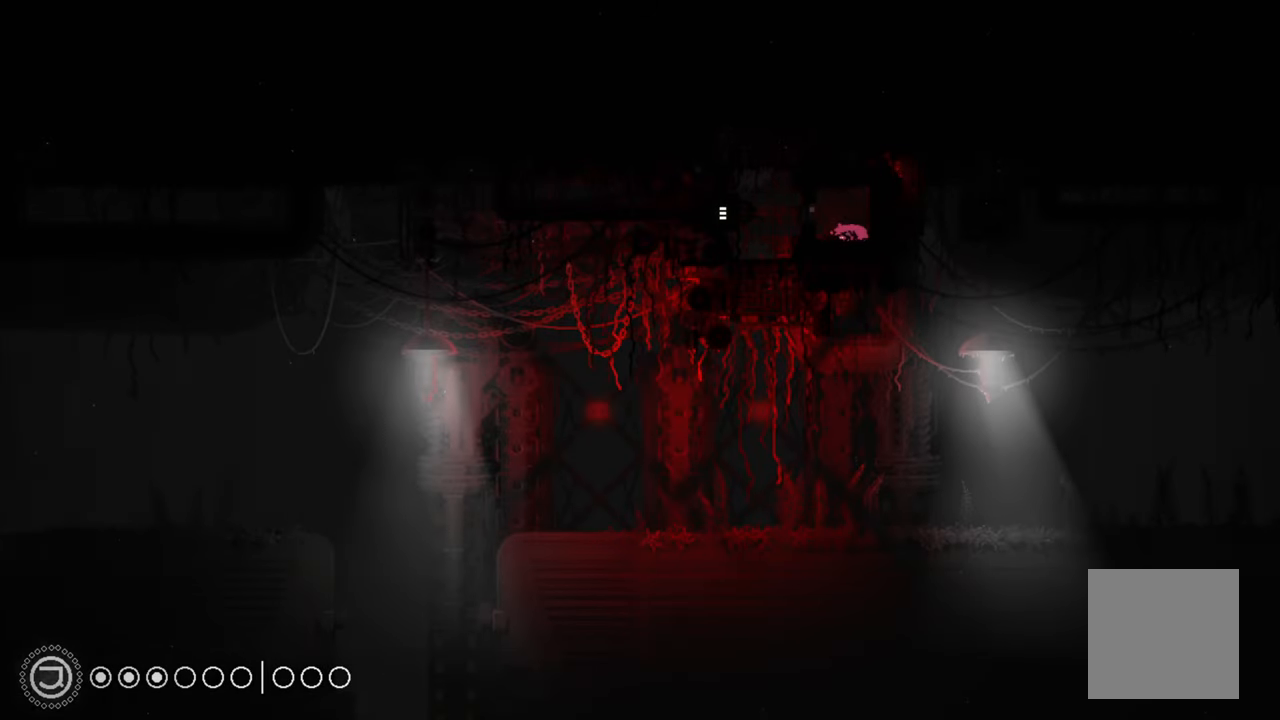
{"buttons": [], "left_stick": "up", "right_stick": "center", "events": [[450, "left_stick", "up"]]}
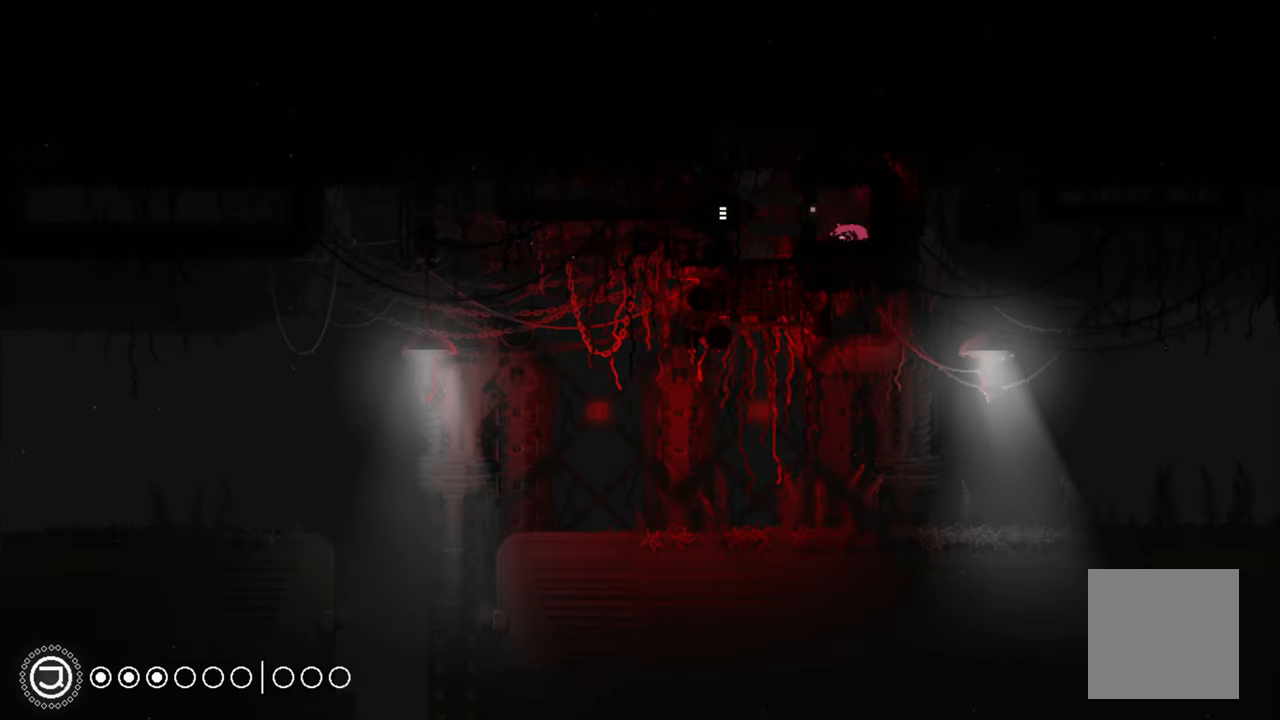
{"buttons": [], "left_stick": "center", "right_stick": "center", "events": [[217, "left_stick", "center"]]}
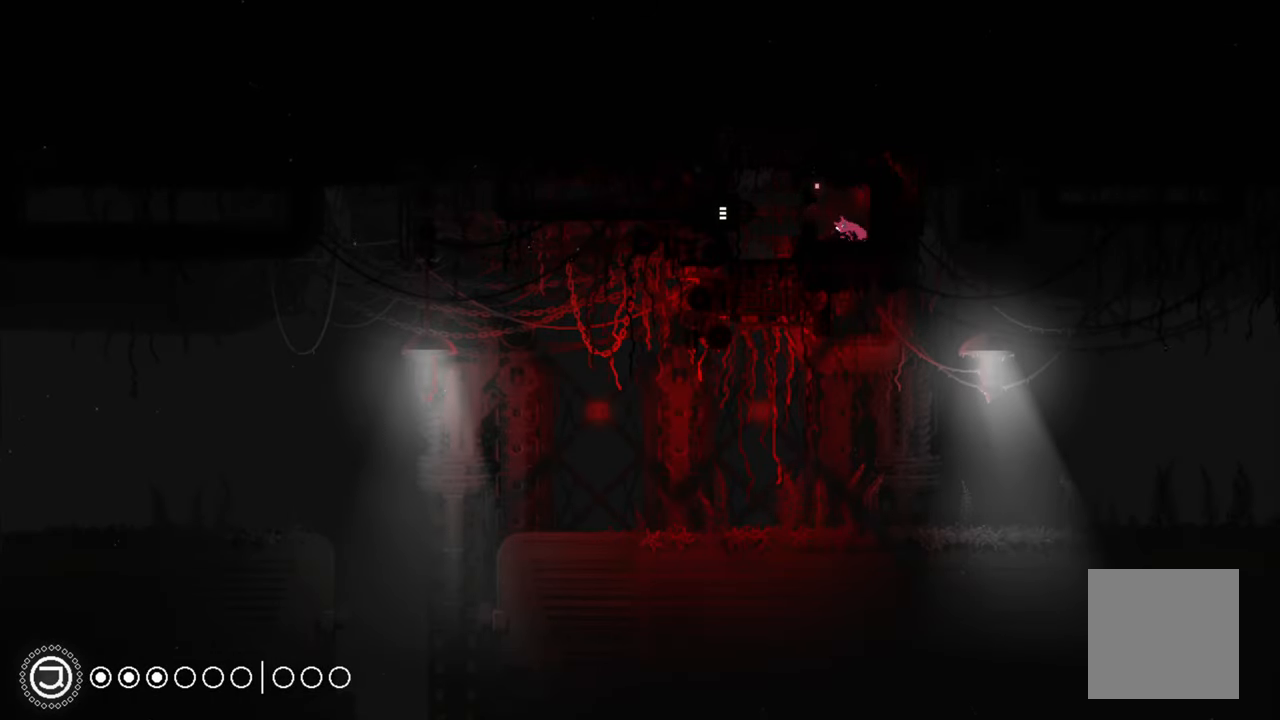
{"buttons": [], "left_stick": "left", "right_stick": "center", "events": [[150, "X", "down"], [284, "X", "up"], [317, "left_stick", "left"]]}
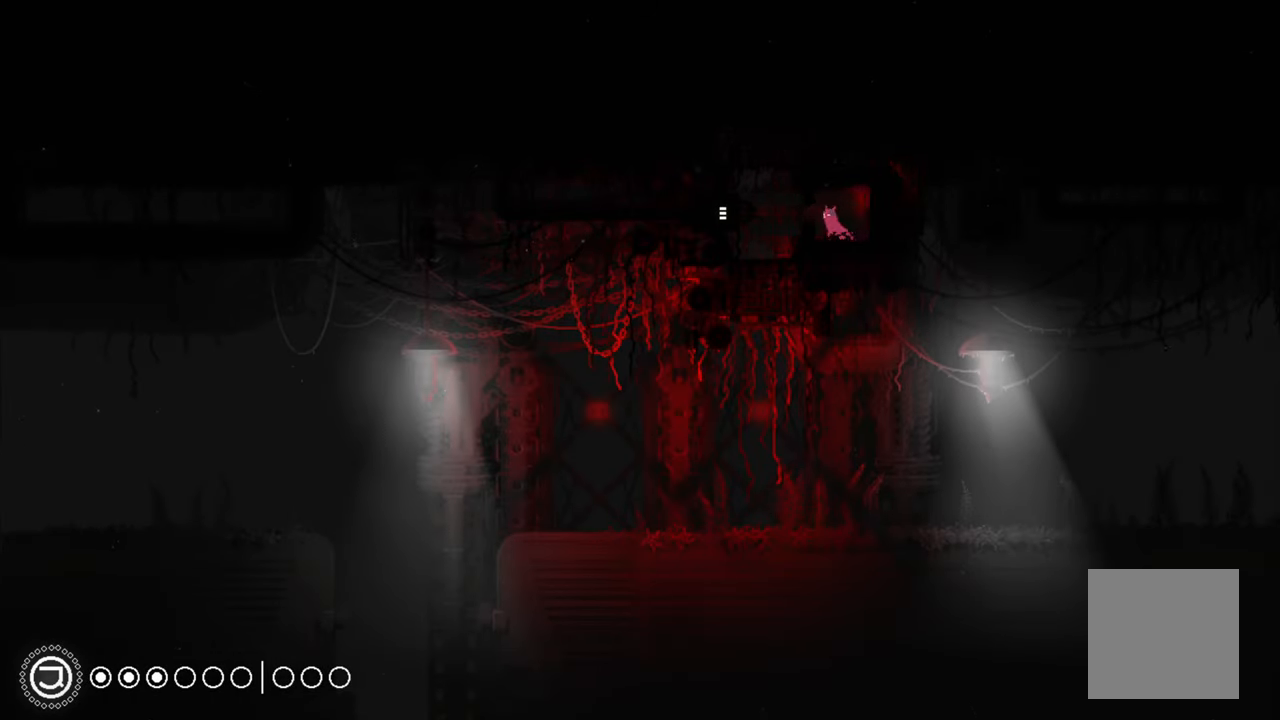
{"buttons": [], "left_stick": "left", "right_stick": "center", "events": []}
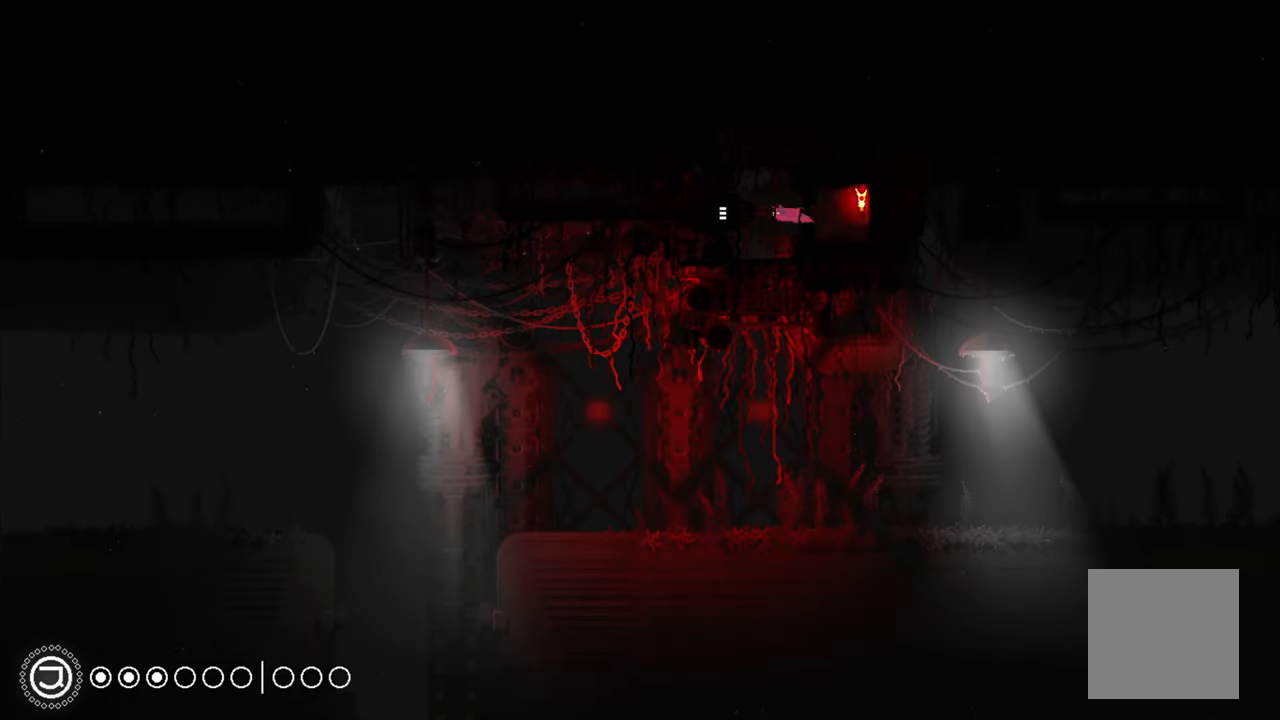
{"buttons": [], "left_stick": "left", "right_stick": "center", "events": [[250, "A", "down"], [317, "A", "up"]]}
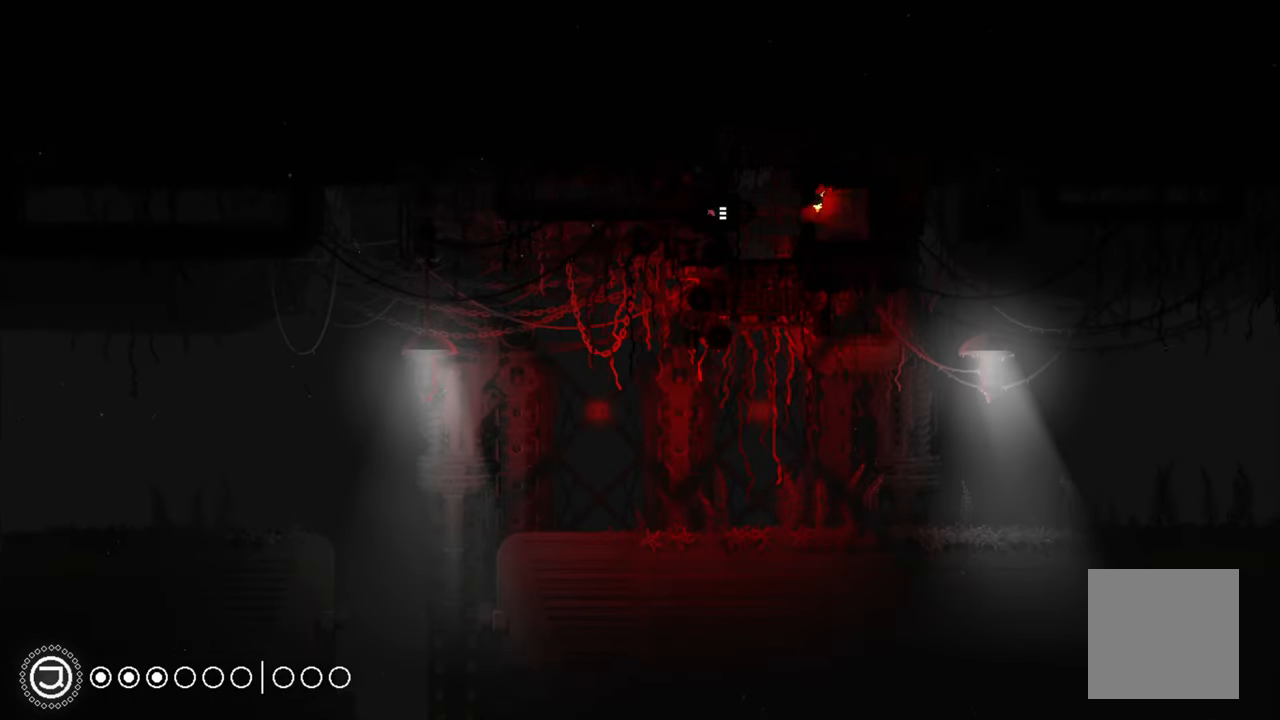
{"buttons": [], "left_stick": "center", "right_stick": "center", "events": [[84, "left_stick", "center"]]}
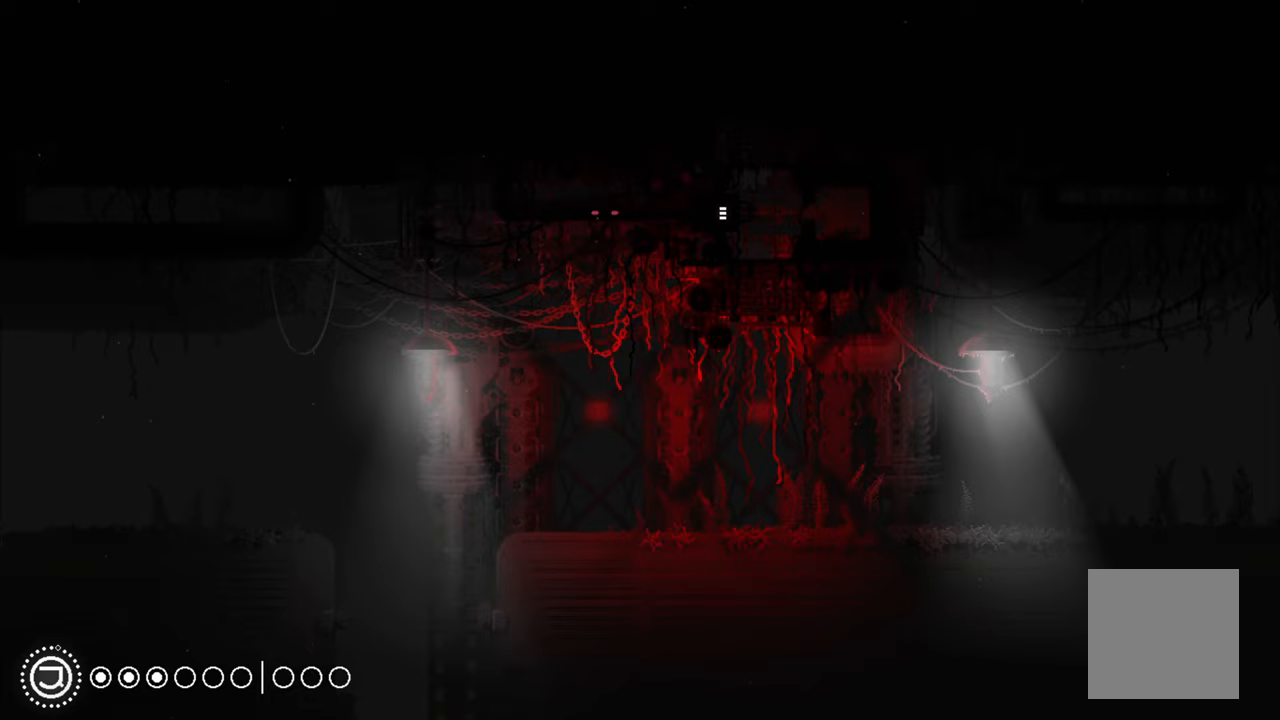
{"buttons": [], "left_stick": "center", "right_stick": "center", "events": []}
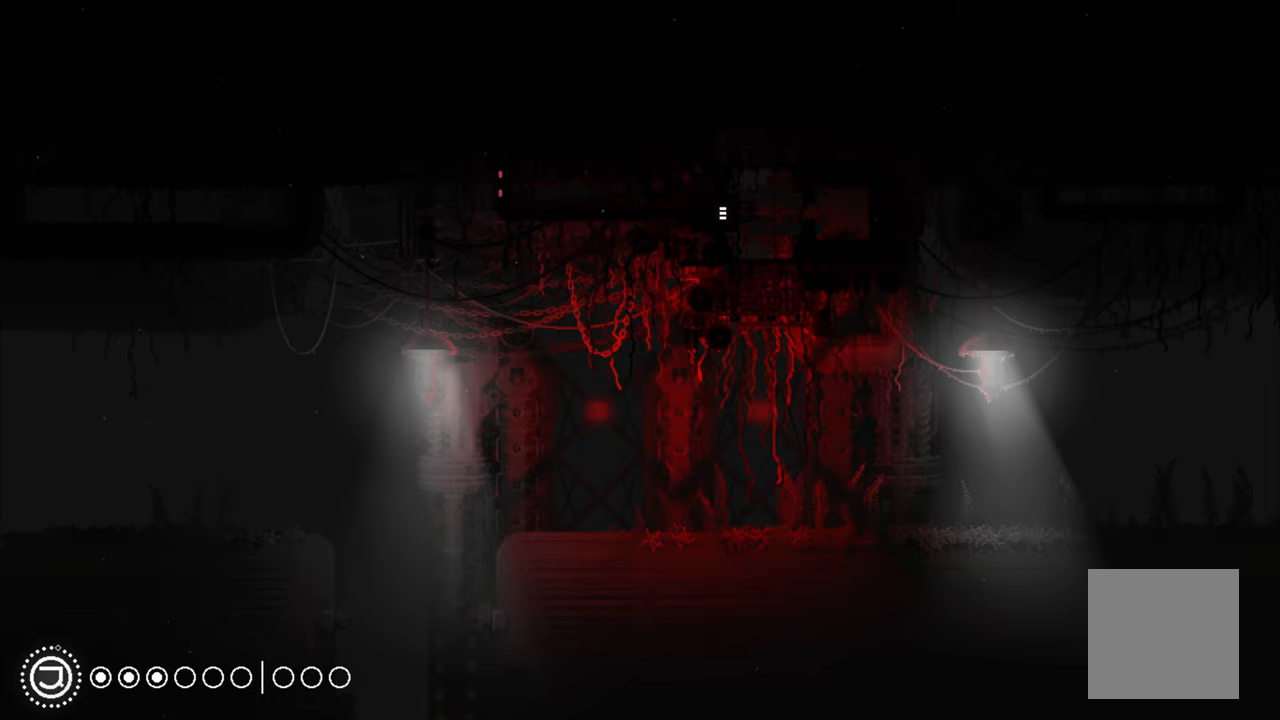
{"buttons": [], "left_stick": "center", "right_stick": "center", "events": []}
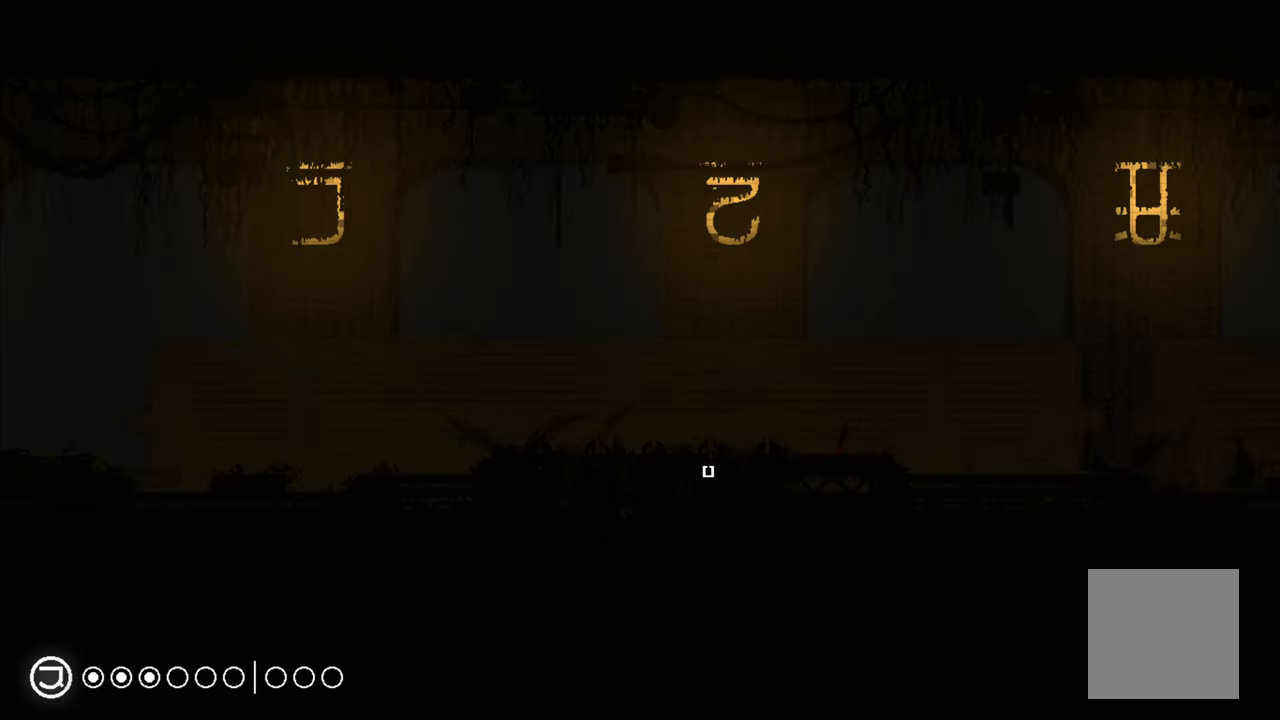
{"buttons": [], "left_stick": "center", "right_stick": "center", "events": []}
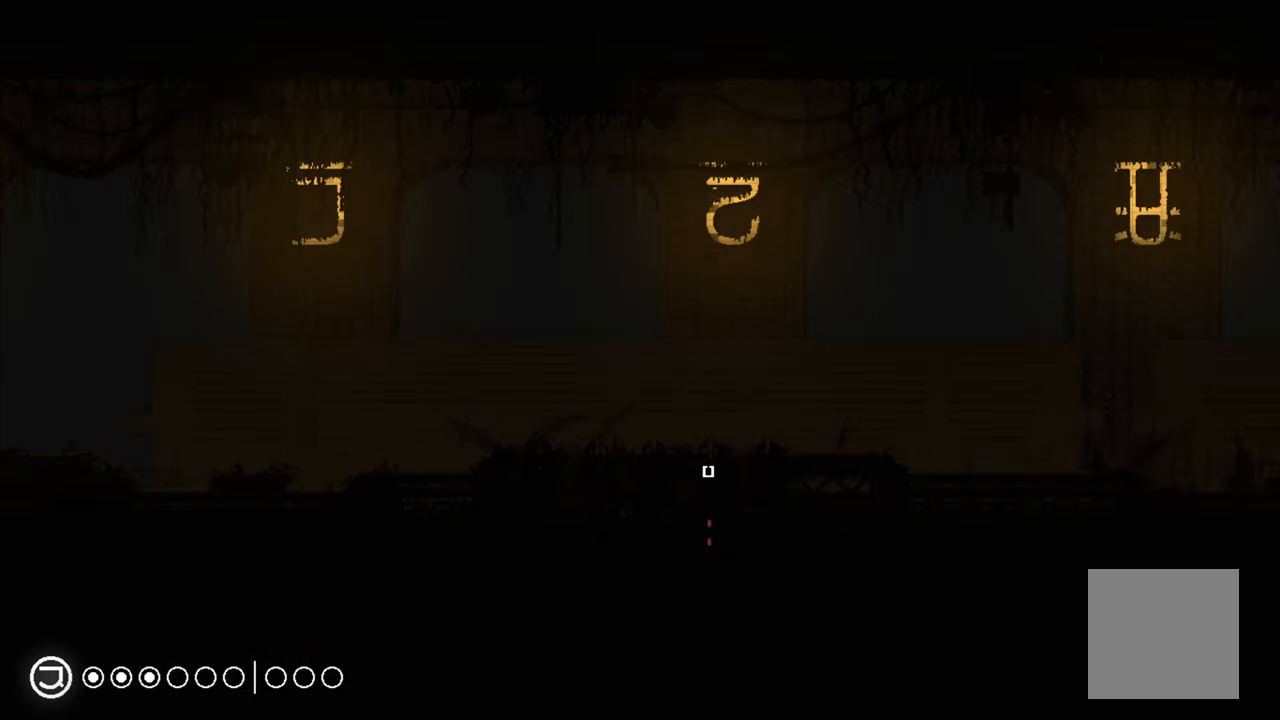
{"buttons": [], "left_stick": "center", "right_stick": "center", "events": []}
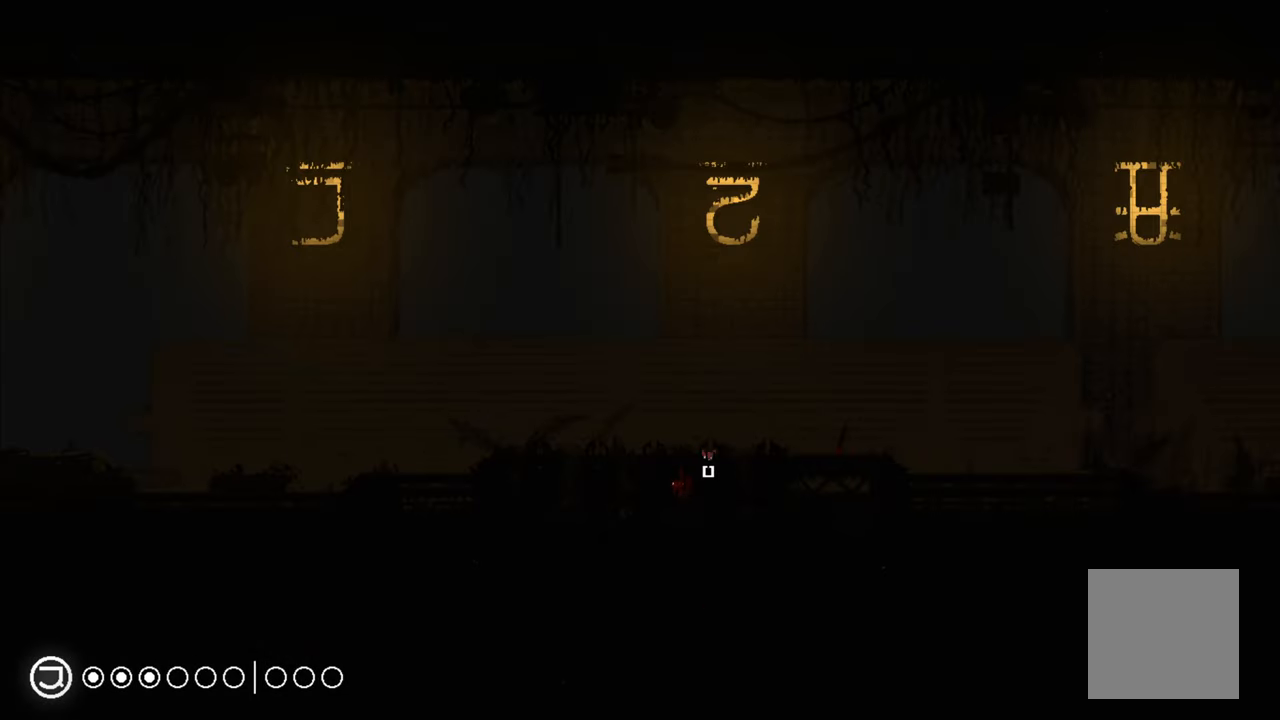
{"buttons": [], "left_stick": "right", "right_stick": "center", "events": [[50, "left_stick", "up"], [150, "A", "down"], [250, "left_stick", "up-right"], [350, "A", "up"], [400, "left_stick", "right"]]}
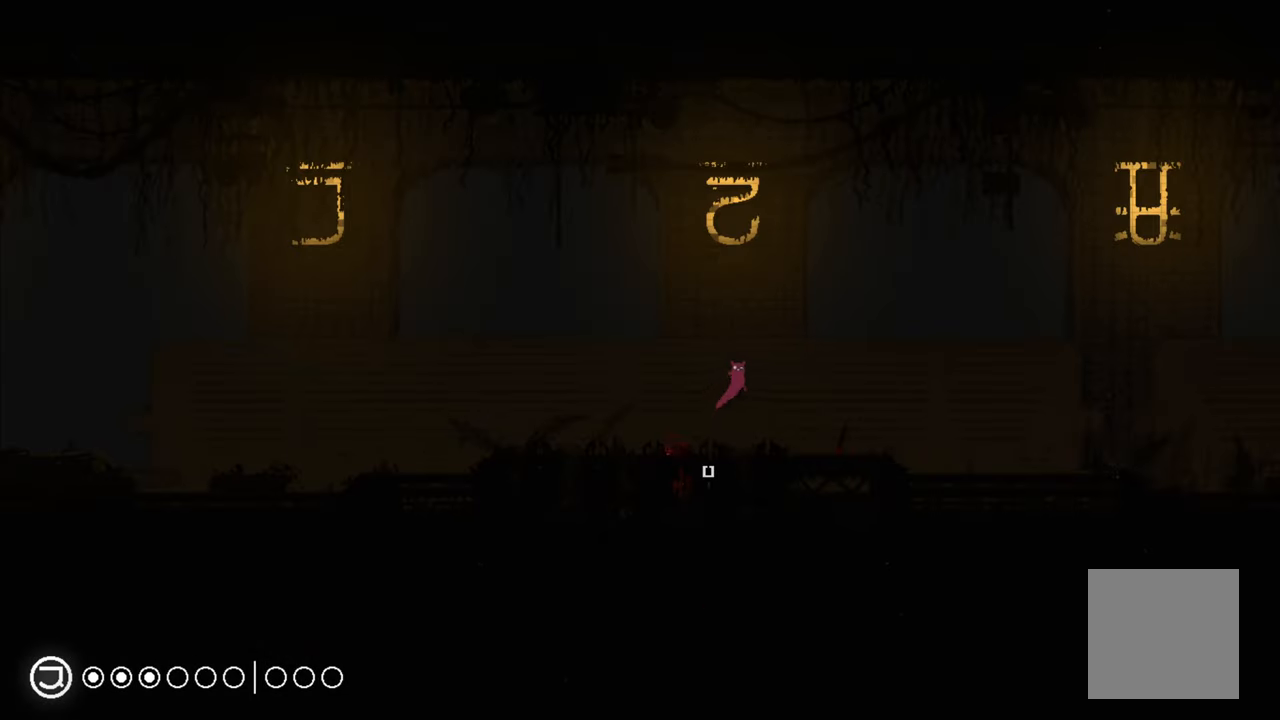
{"buttons": [], "left_stick": "right", "right_stick": "center", "events": [[400, "X", "down"], [450, "X", "up"]]}
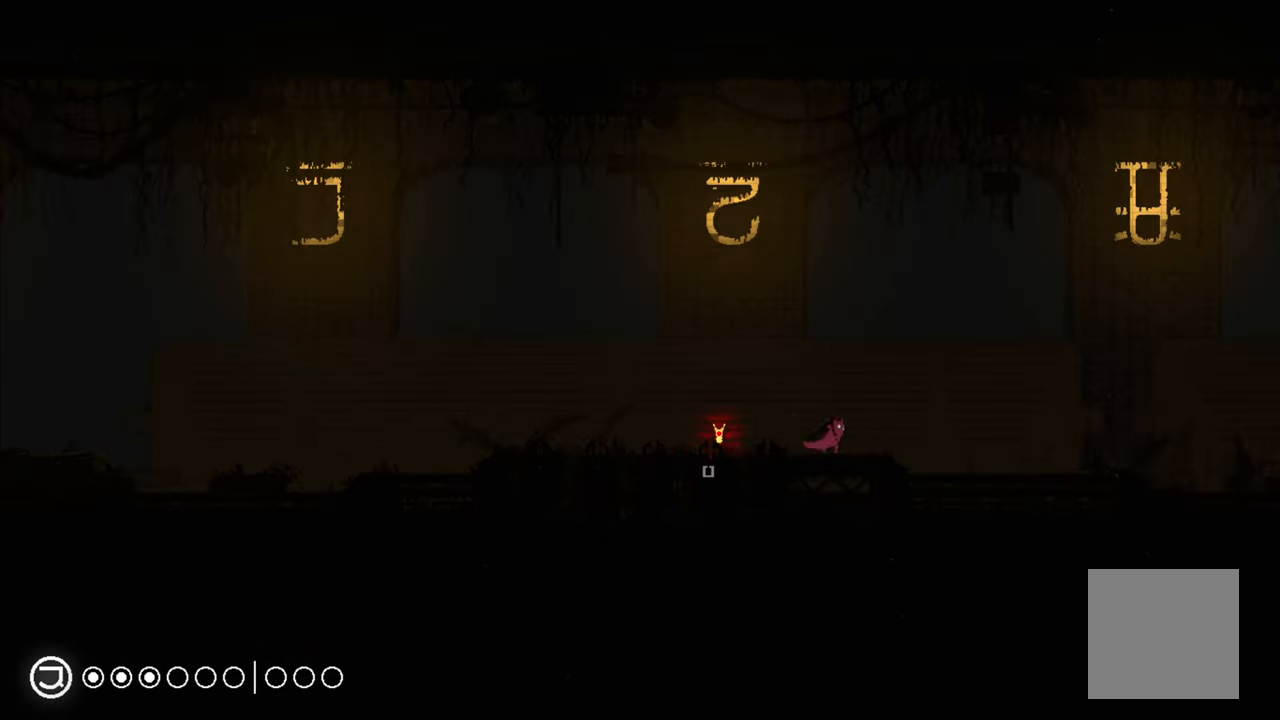
{"buttons": [], "left_stick": "right", "right_stick": "center", "events": []}
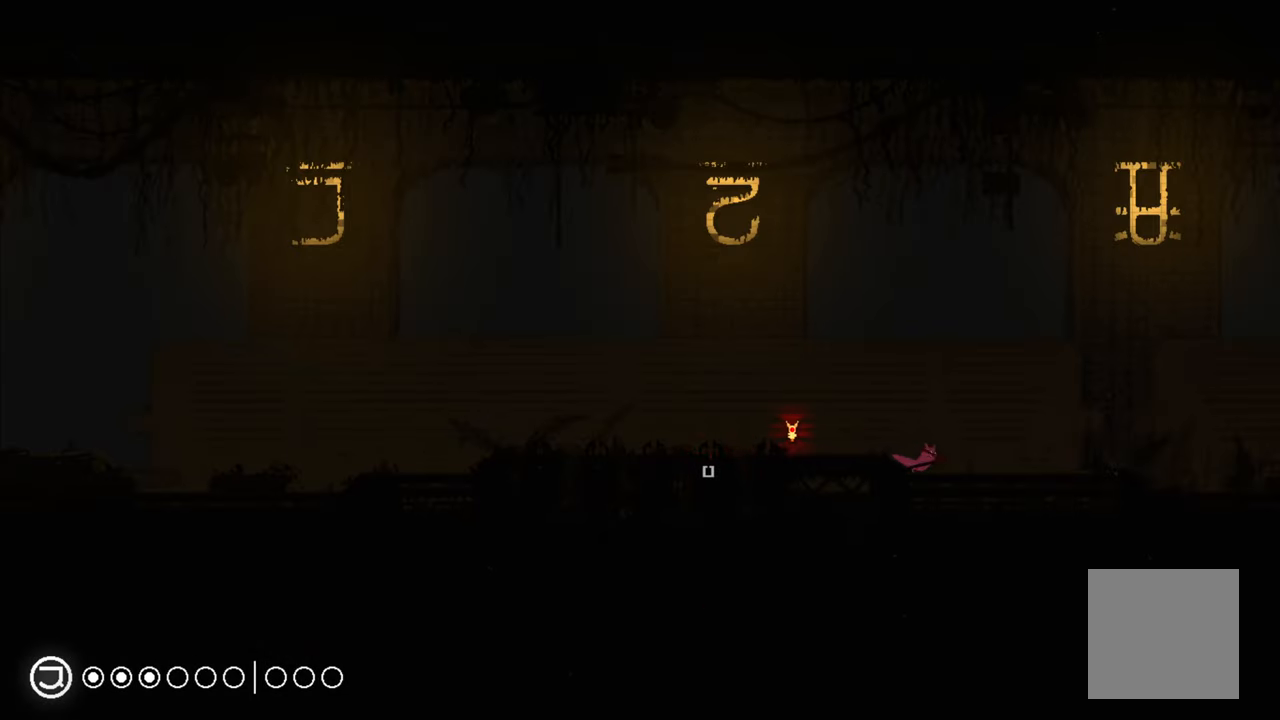
{"buttons": [], "left_stick": "right", "right_stick": "center", "events": []}
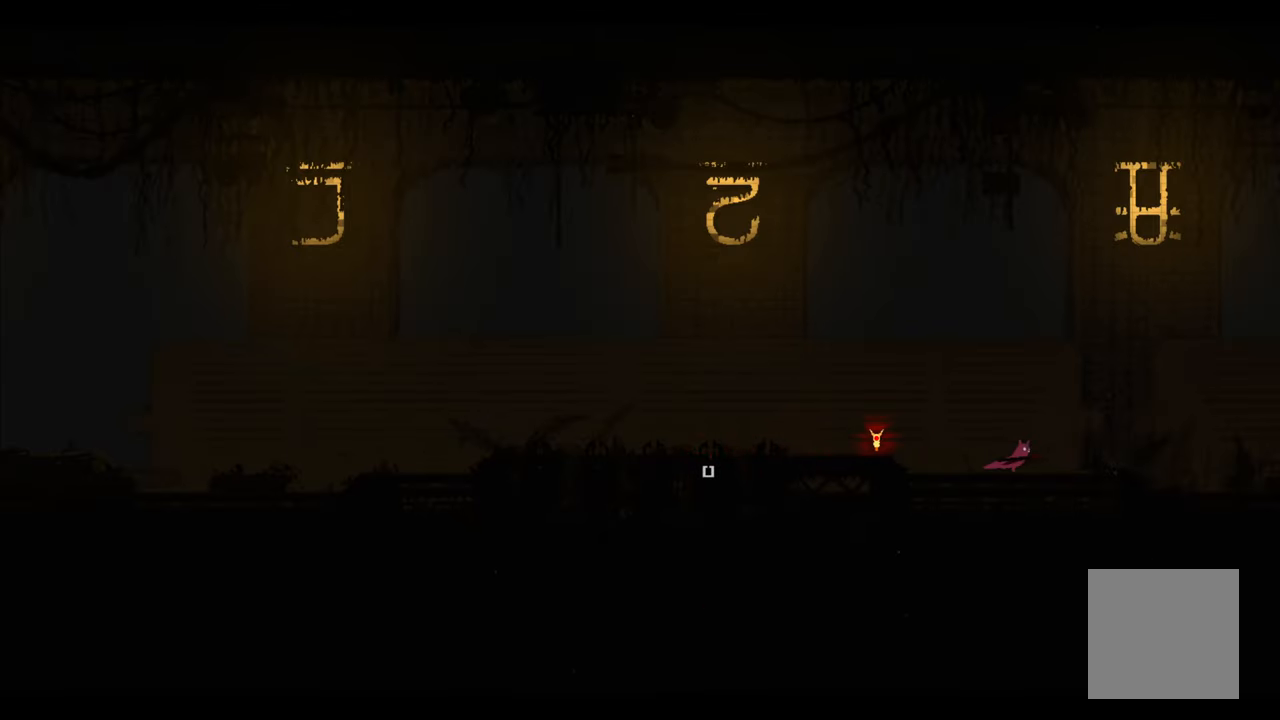
{"buttons": [], "left_stick": "right", "right_stick": "center", "events": []}
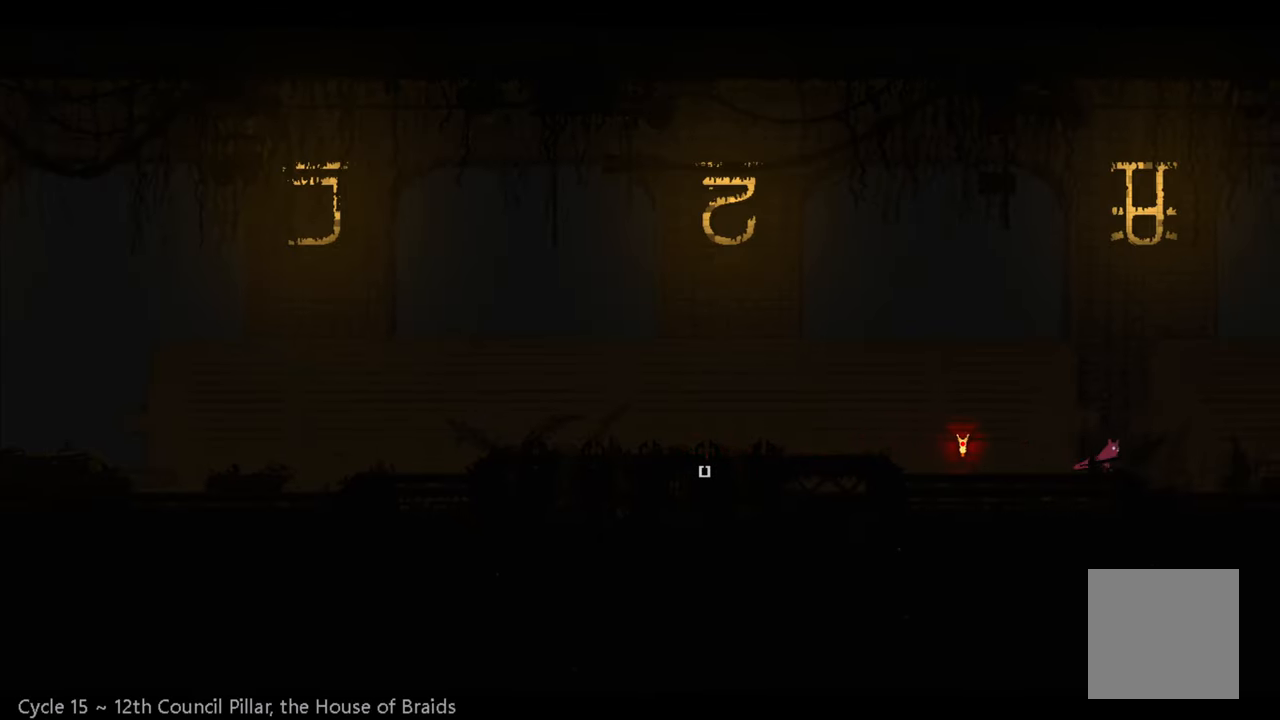
{"buttons": [], "left_stick": "right", "right_stick": "center", "events": []}
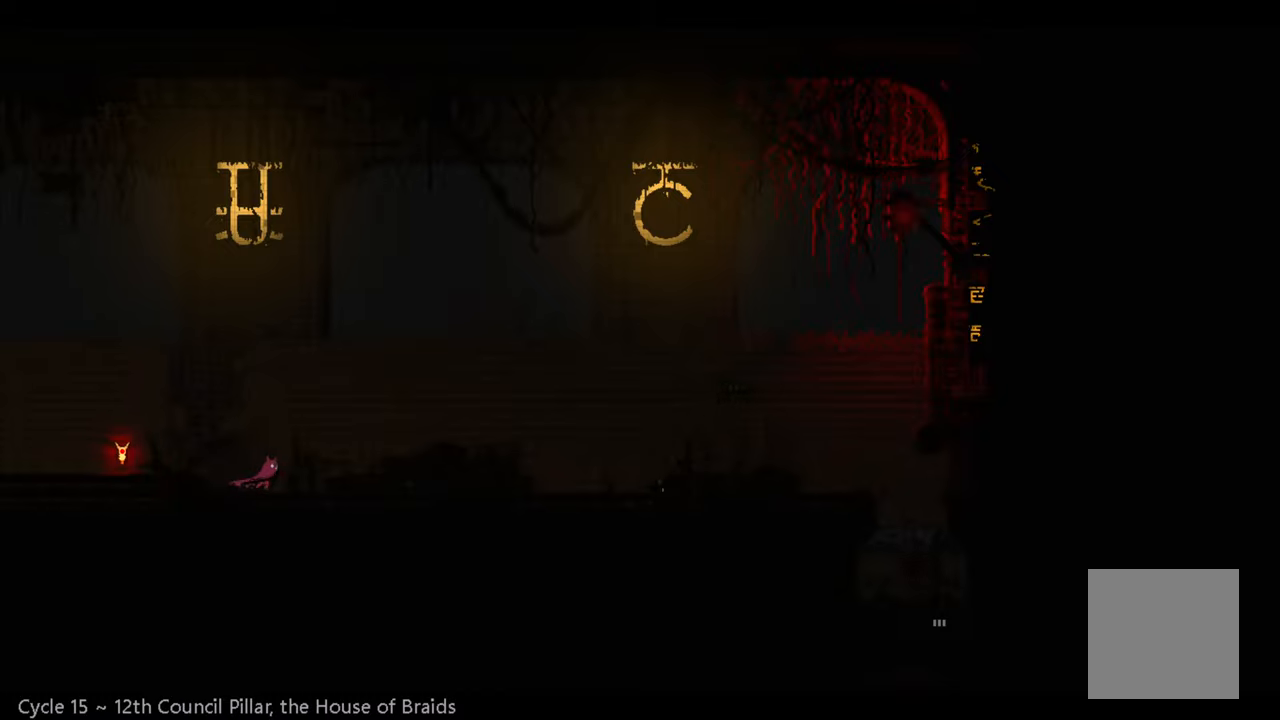
{"buttons": [], "left_stick": "center", "right_stick": "center", "events": [[300, "left_stick", "center"]]}
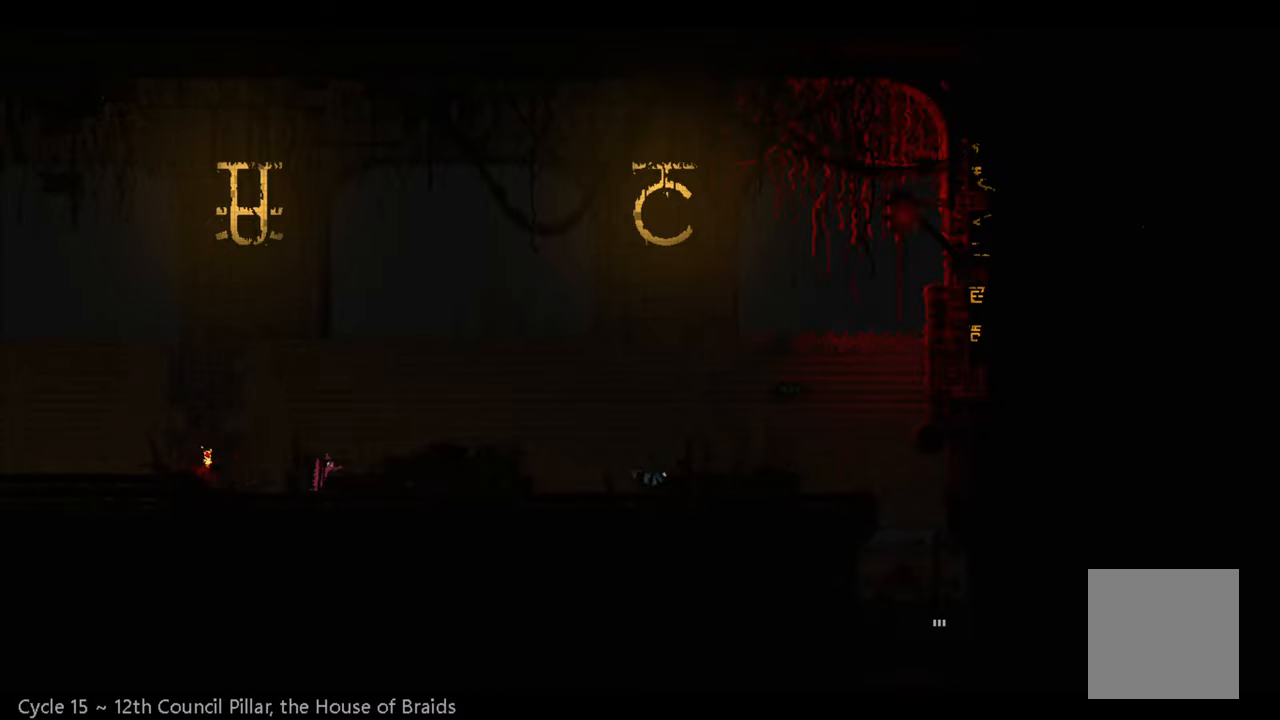
{"buttons": [], "left_stick": "center", "right_stick": "center", "events": []}